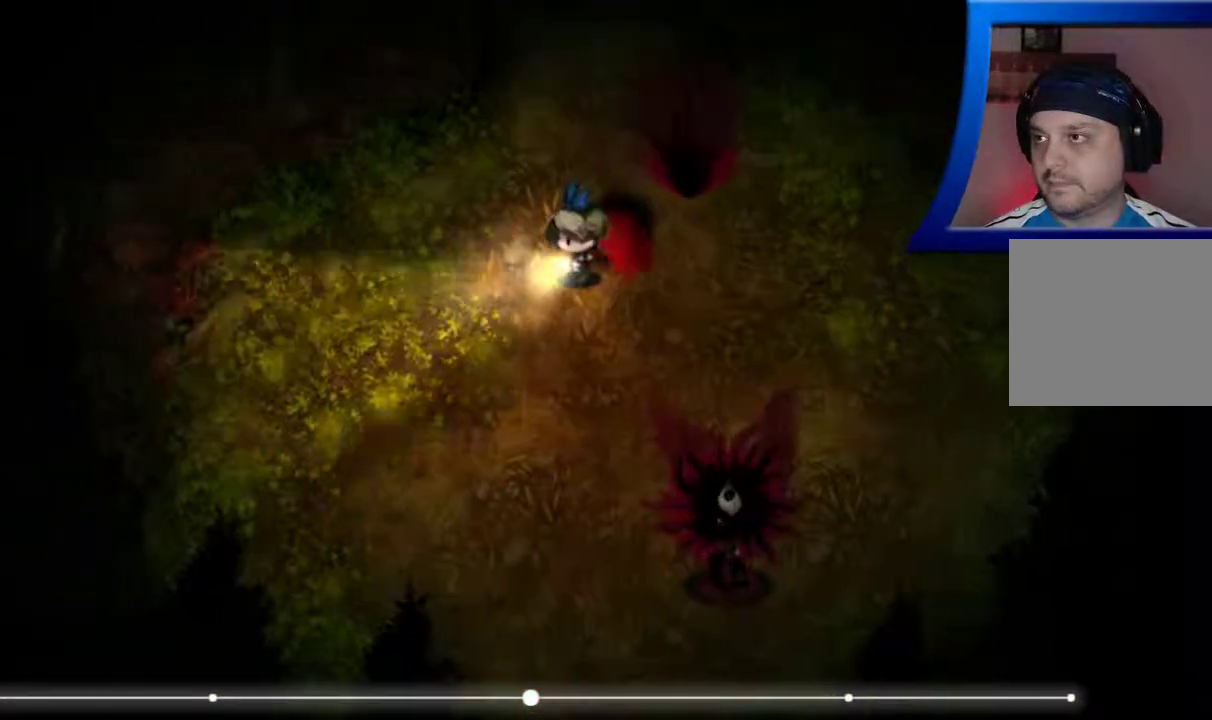
Gameplay with a controller (Xbox layout); each line is a JSON object with the inputs held at the frame after it. "events" lists button and stick changes between this image and that frame as [ms after this image, input, new state], when the widget could be followed in between. Not read: L3 R3.
{"buttons": [], "left_stick": "left", "right_stick": "center", "events": []}
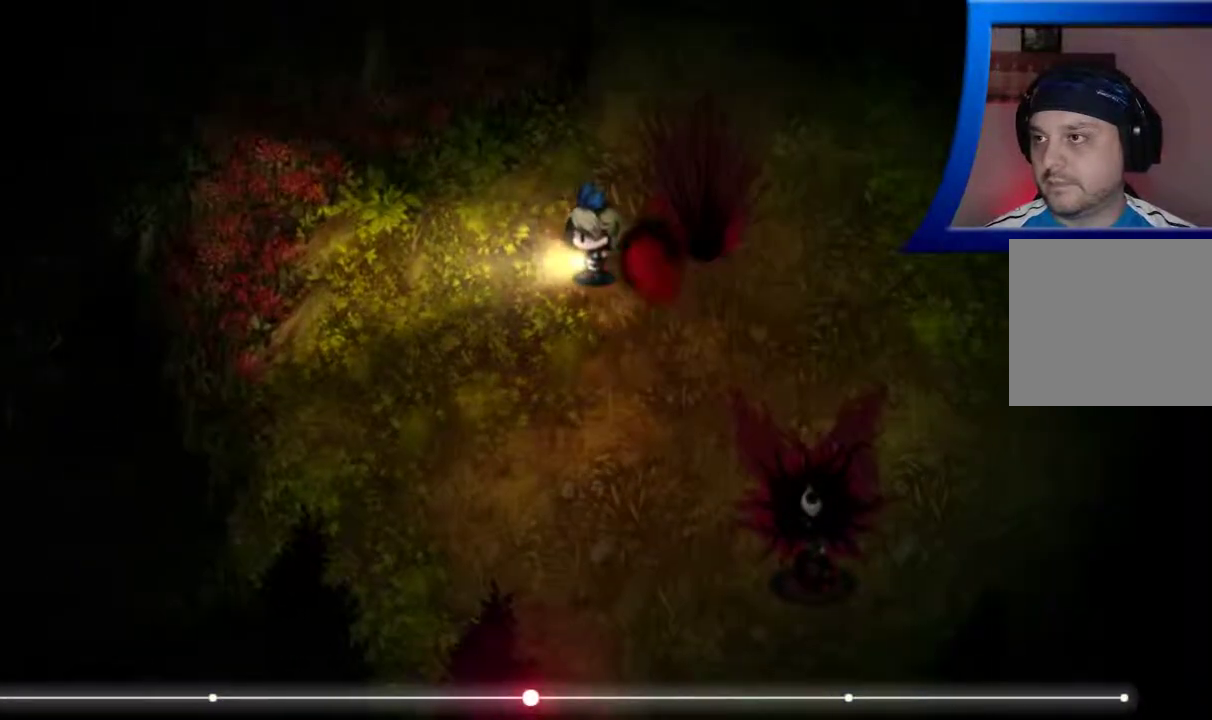
{"buttons": [], "left_stick": "left", "right_stick": "center", "events": []}
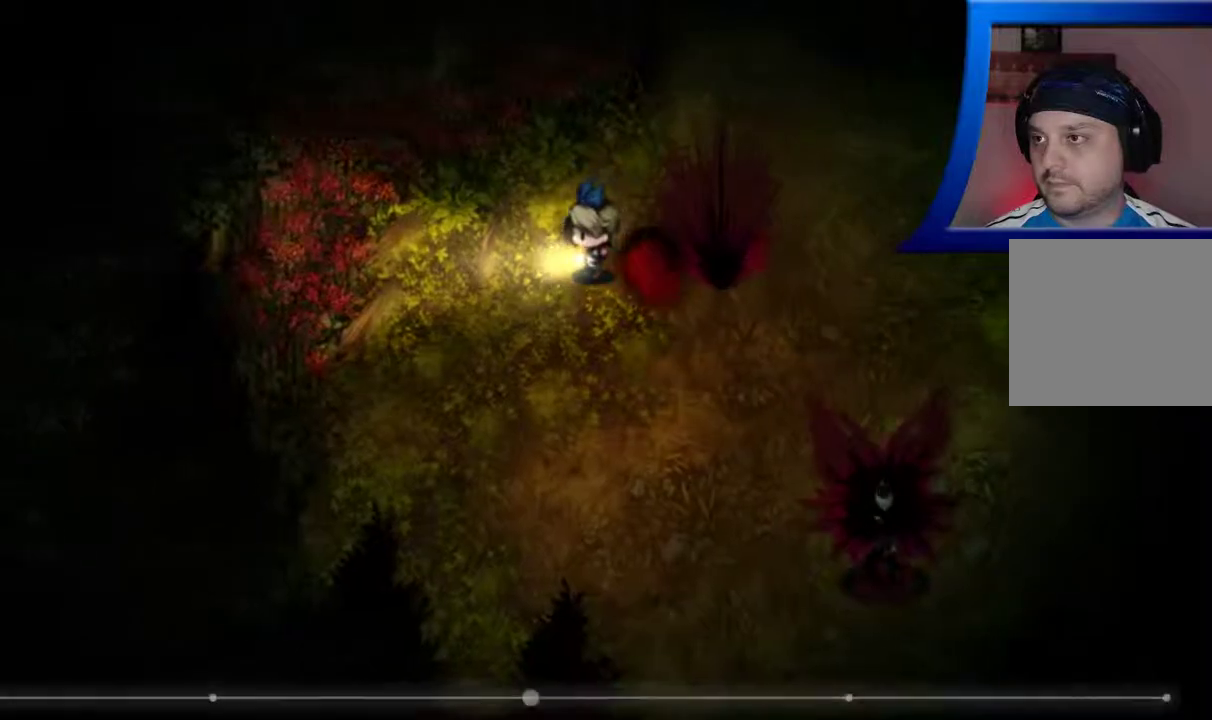
{"buttons": [], "left_stick": "down-left", "right_stick": "center", "events": [[100, "left_stick", "down-left"]]}
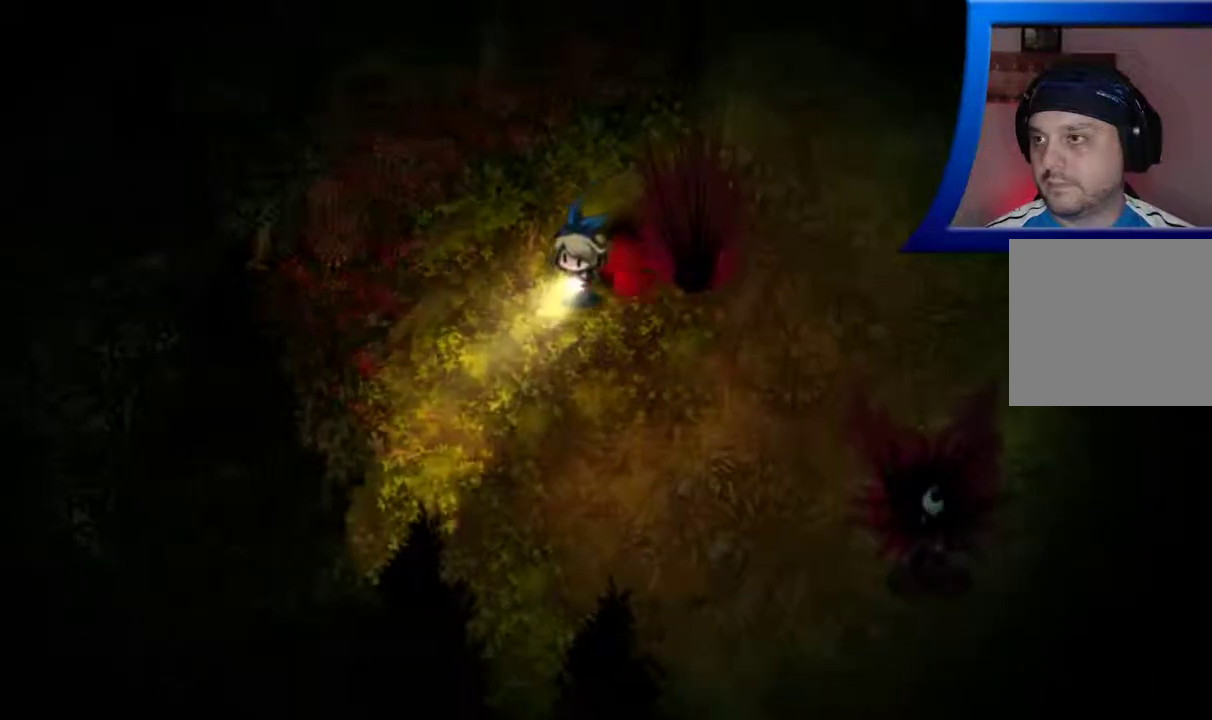
{"buttons": [], "left_stick": "down", "right_stick": "center", "events": [[333, "left_stick", "down"]]}
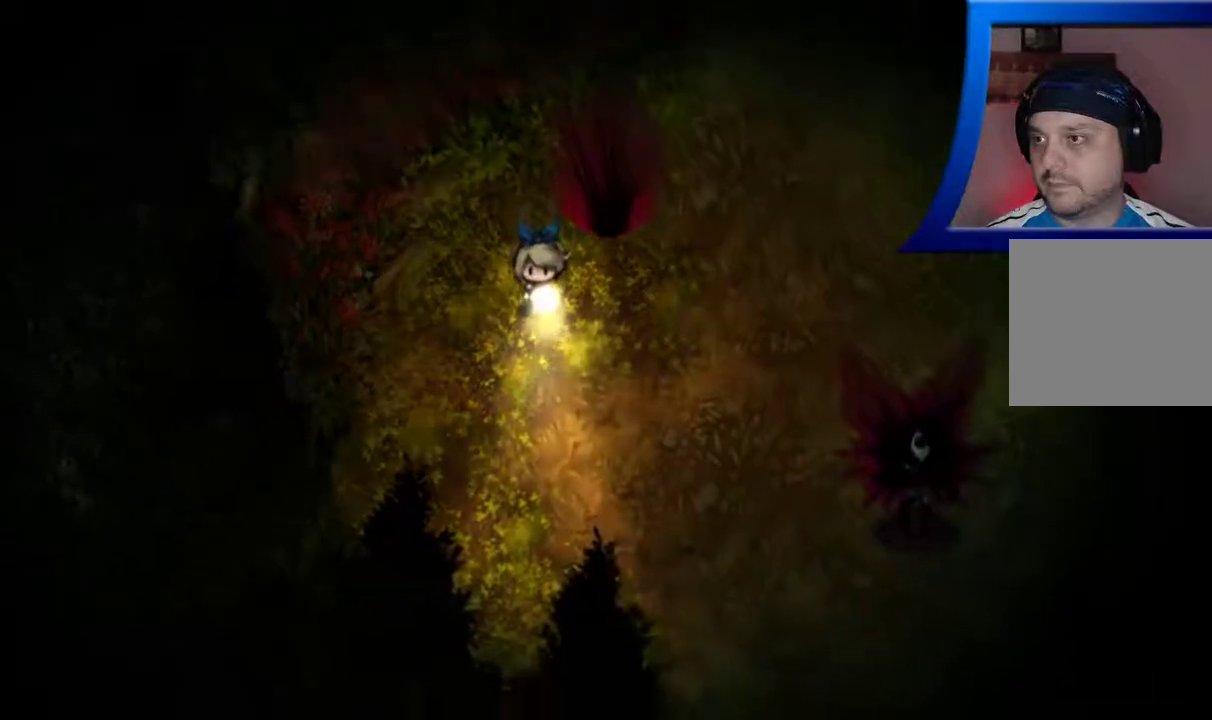
{"buttons": [], "left_stick": "down", "right_stick": "center", "events": []}
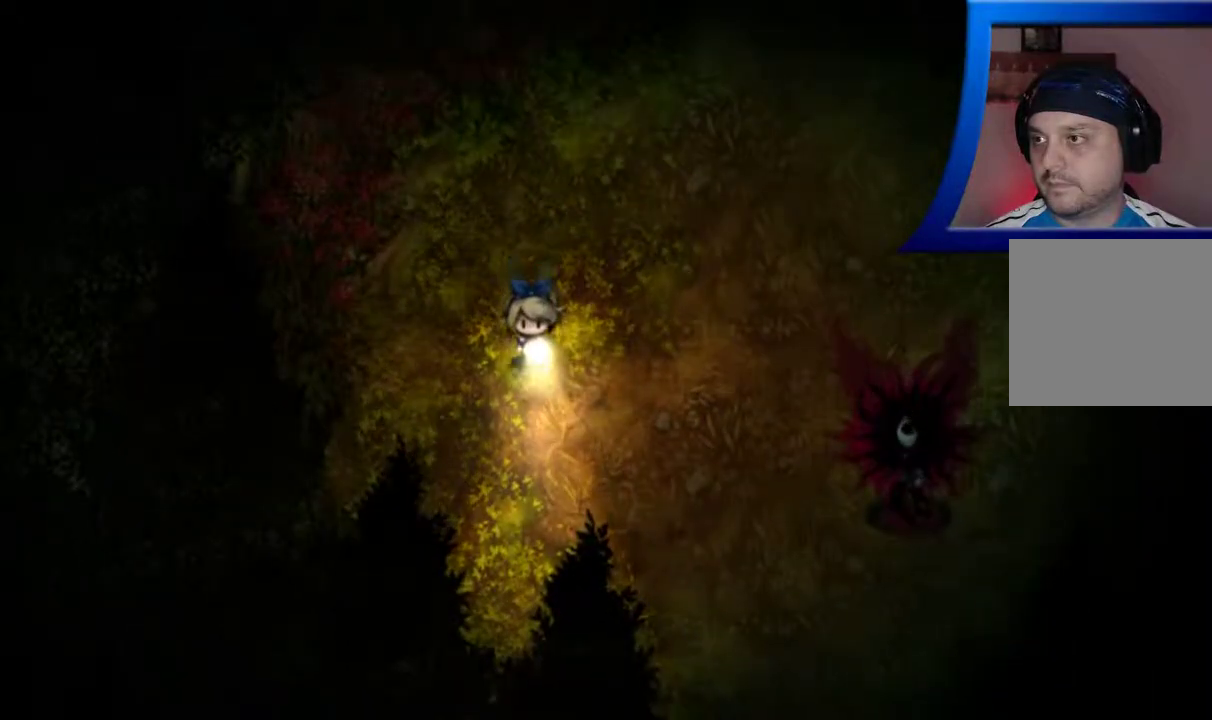
{"buttons": [], "left_stick": "down", "right_stick": "center", "events": []}
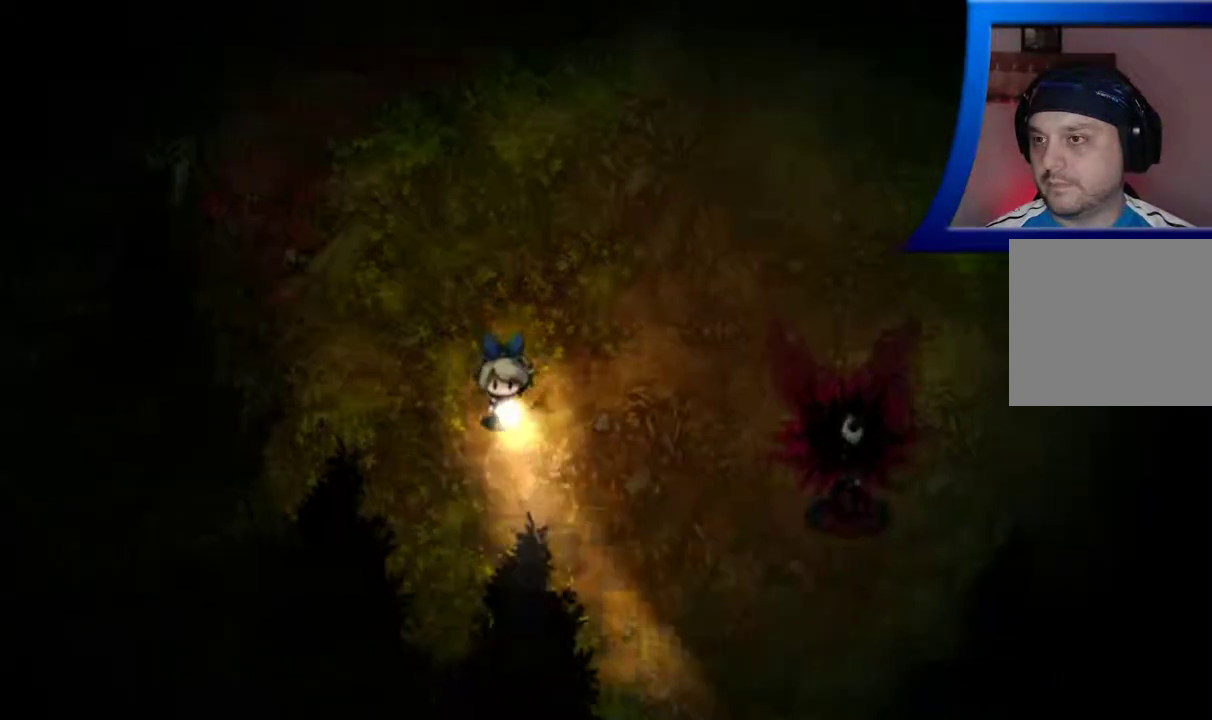
{"buttons": [], "left_stick": "down-left", "right_stick": "center", "events": [[433, "left_stick", "down-left"]]}
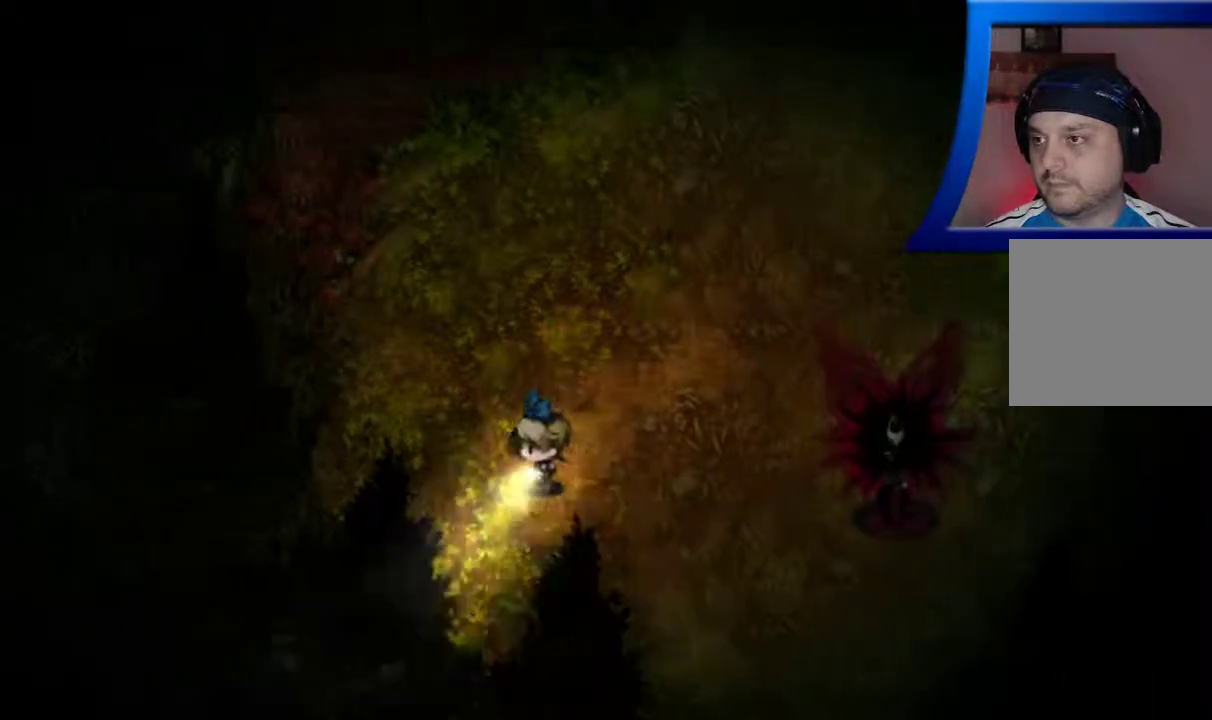
{"buttons": [], "left_stick": "up-right", "right_stick": "center", "events": [[233, "left_stick", "left"], [333, "left_stick", "up"], [383, "left_stick", "up-right"]]}
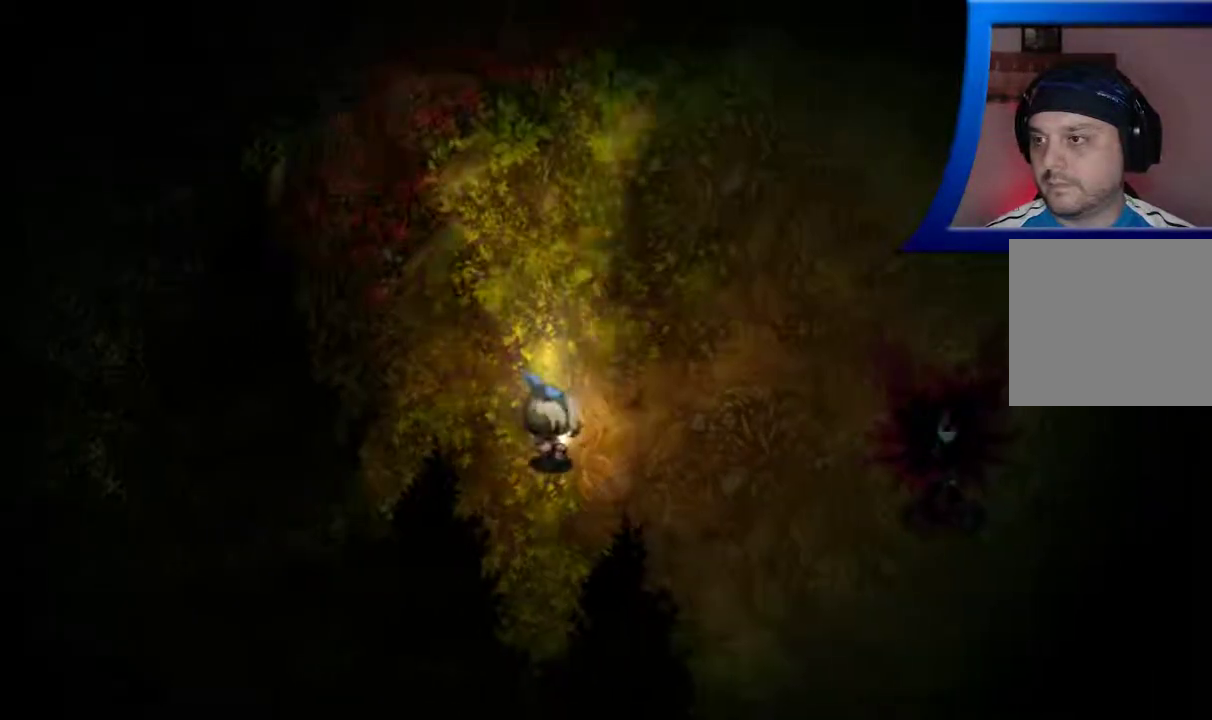
{"buttons": [], "left_stick": "up-right", "right_stick": "center", "events": []}
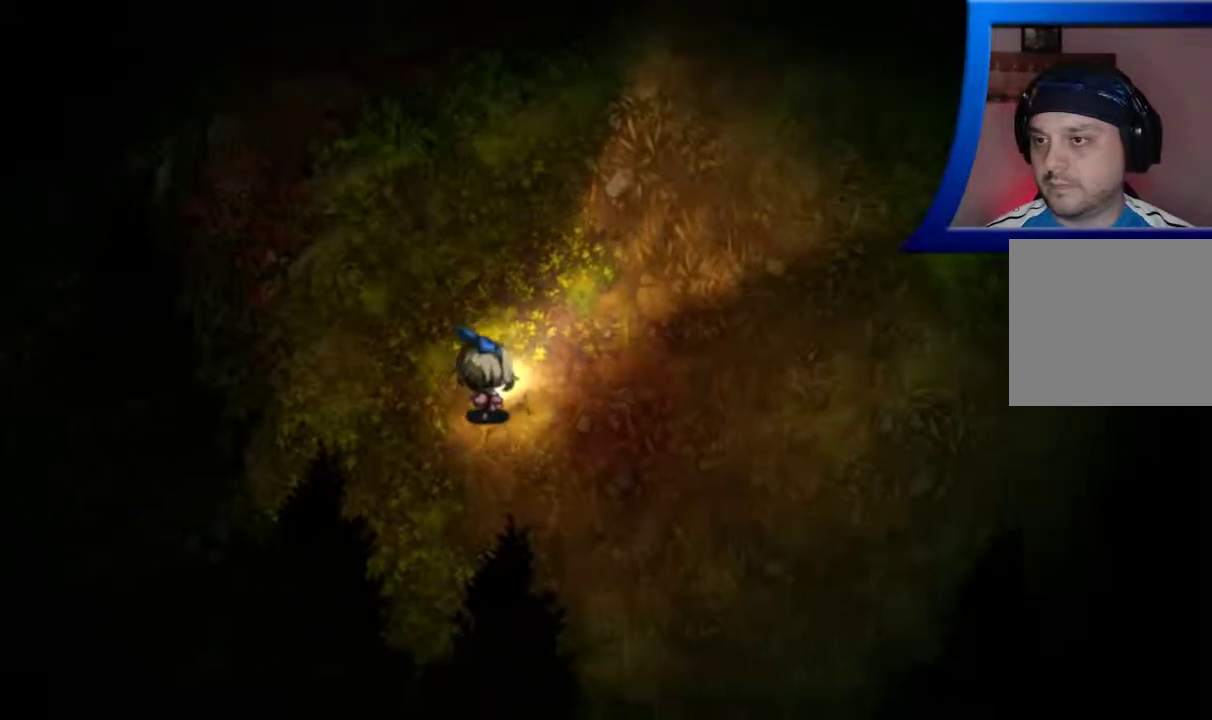
{"buttons": [], "left_stick": "up-left", "right_stick": "center", "events": [[333, "left_stick", "up-left"]]}
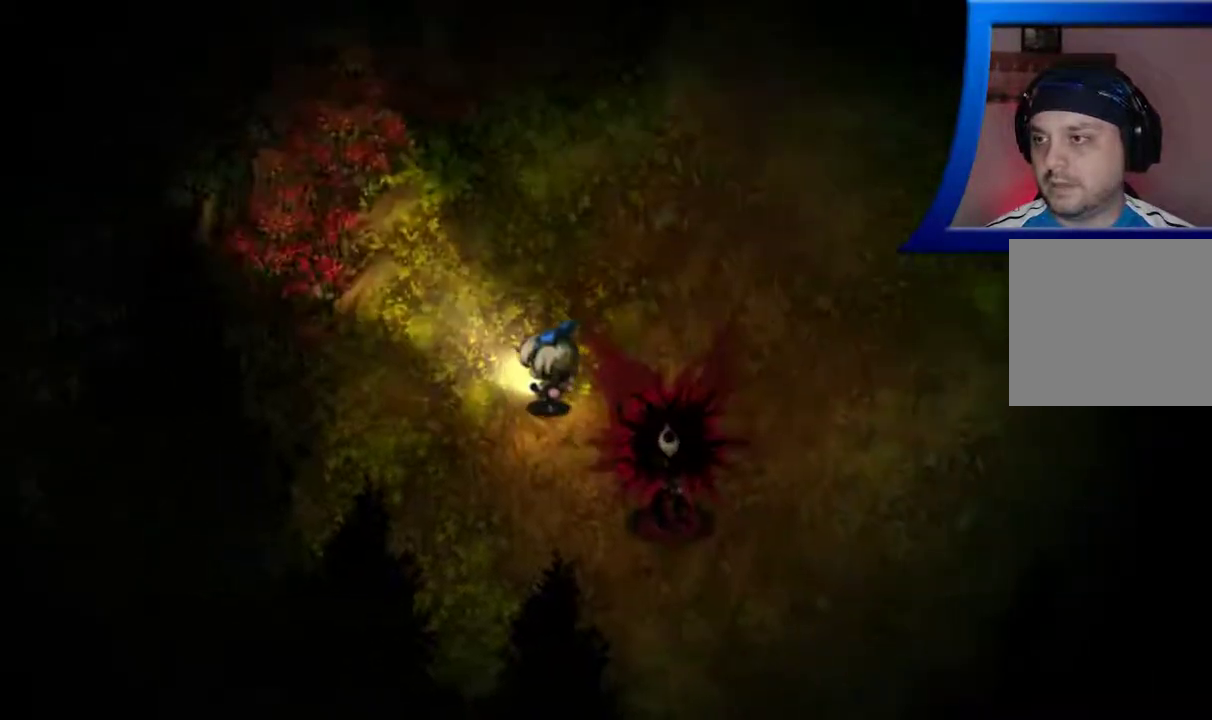
{"buttons": [], "left_stick": "up-left", "right_stick": "center", "events": []}
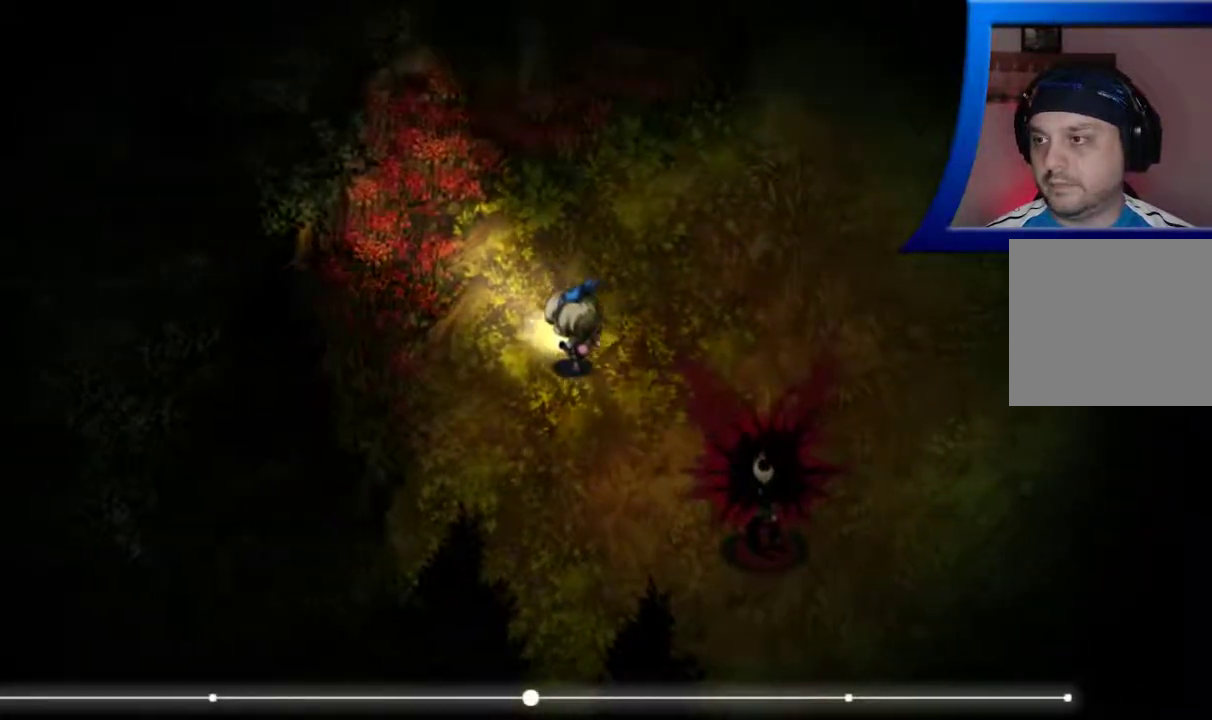
{"buttons": [], "left_stick": "up-right", "right_stick": "center", "events": [[133, "left_stick", "up"], [250, "left_stick", "up-right"]]}
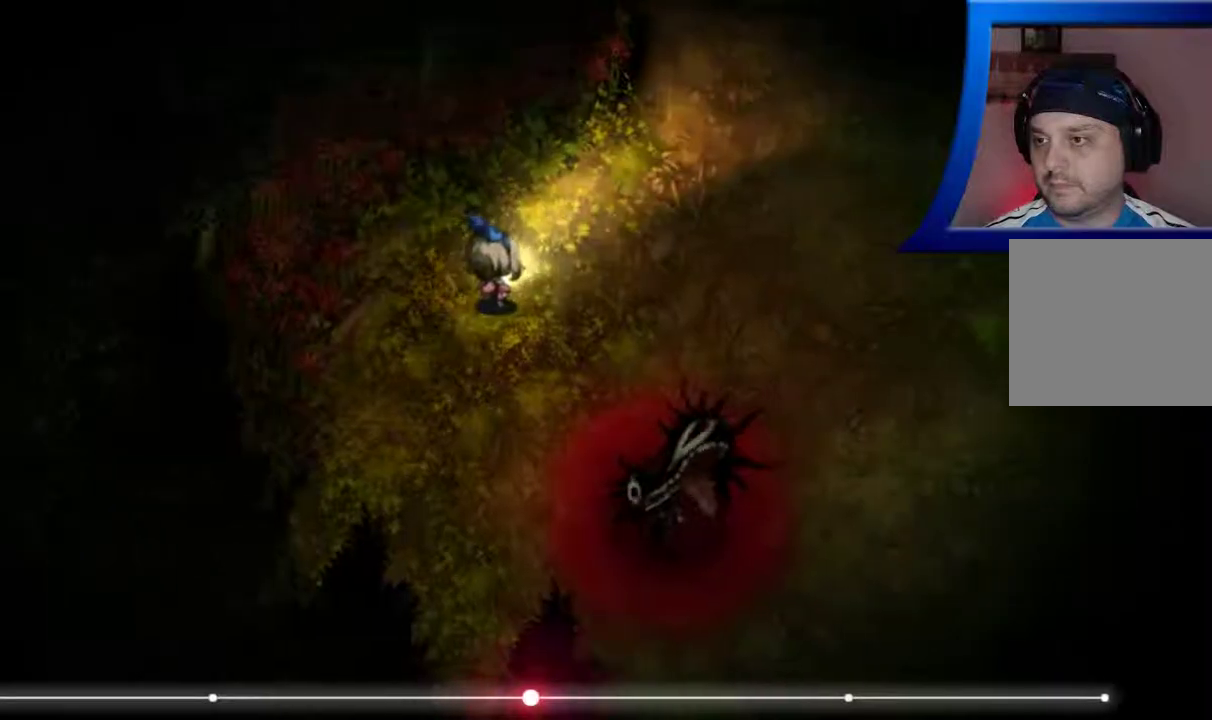
{"buttons": [], "left_stick": "up-right", "right_stick": "center", "events": []}
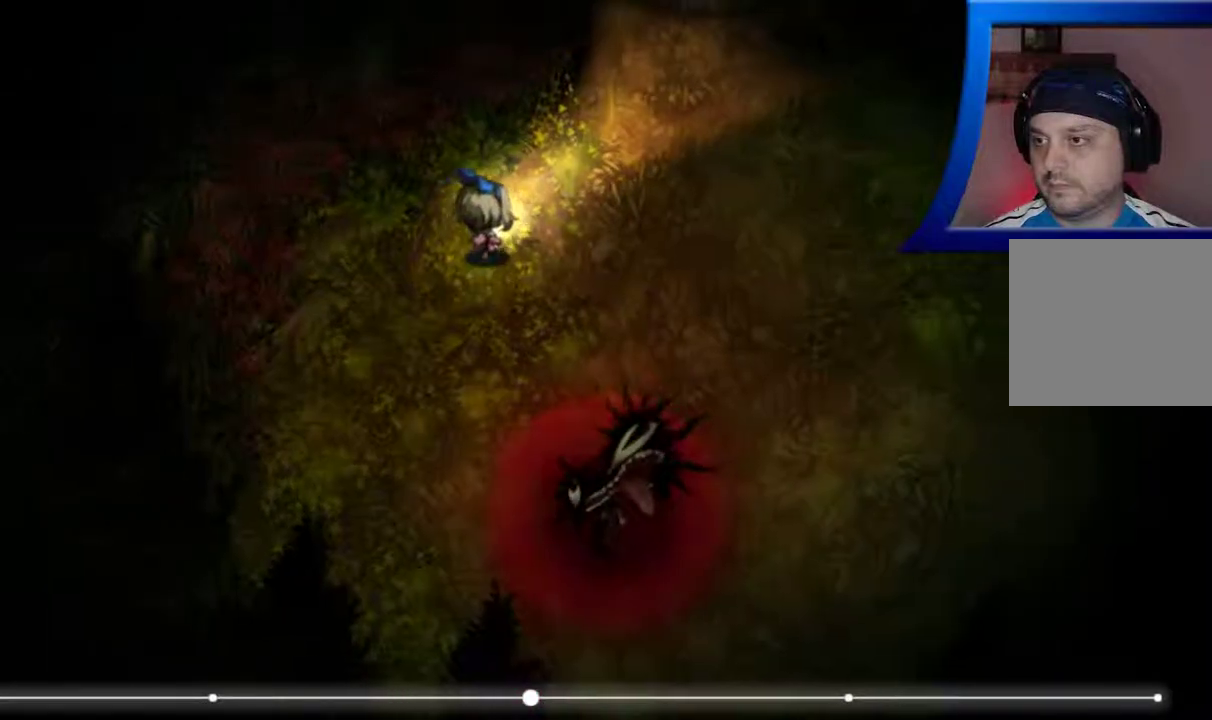
{"buttons": [], "left_stick": "right", "right_stick": "center", "events": [[117, "left_stick", "right"]]}
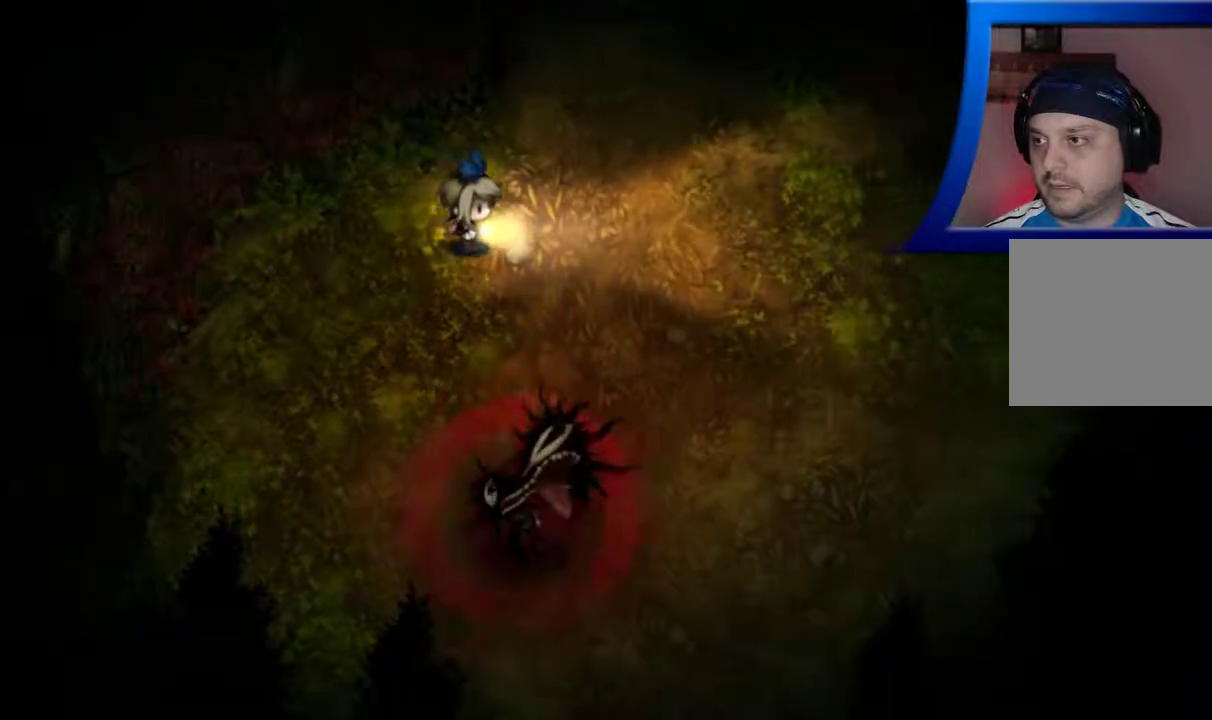
{"buttons": [], "left_stick": "right", "right_stick": "center", "events": []}
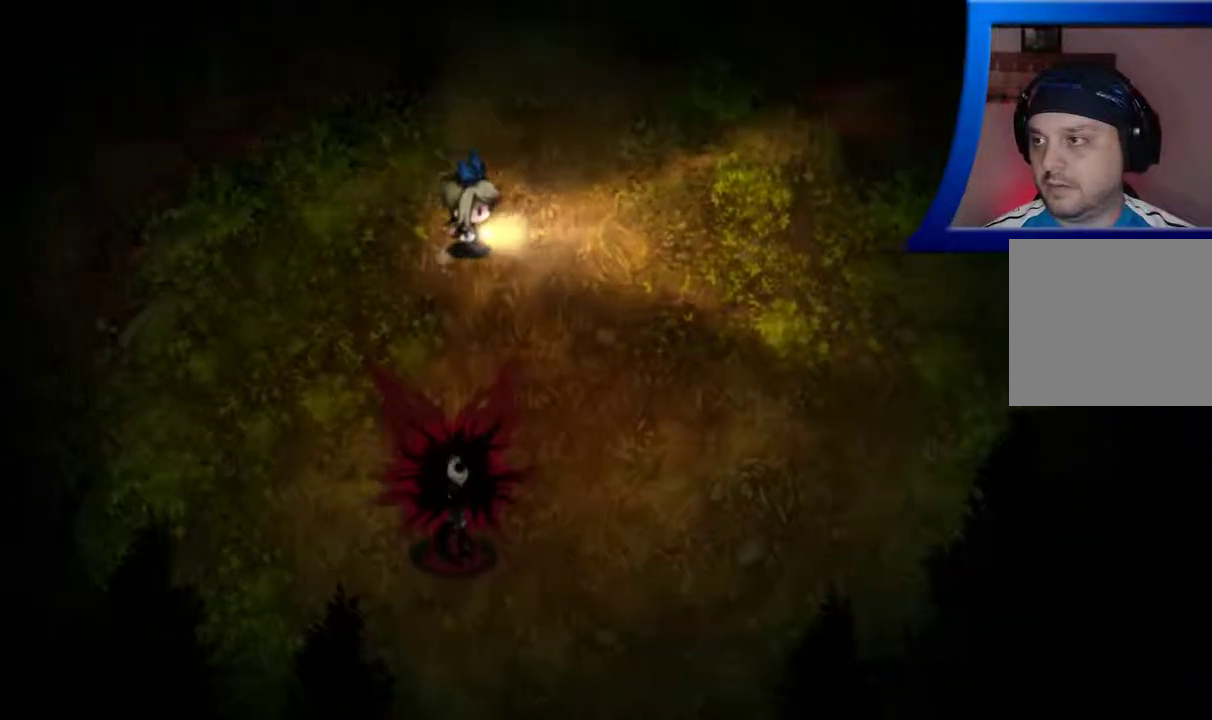
{"buttons": [], "left_stick": "right", "right_stick": "center", "events": []}
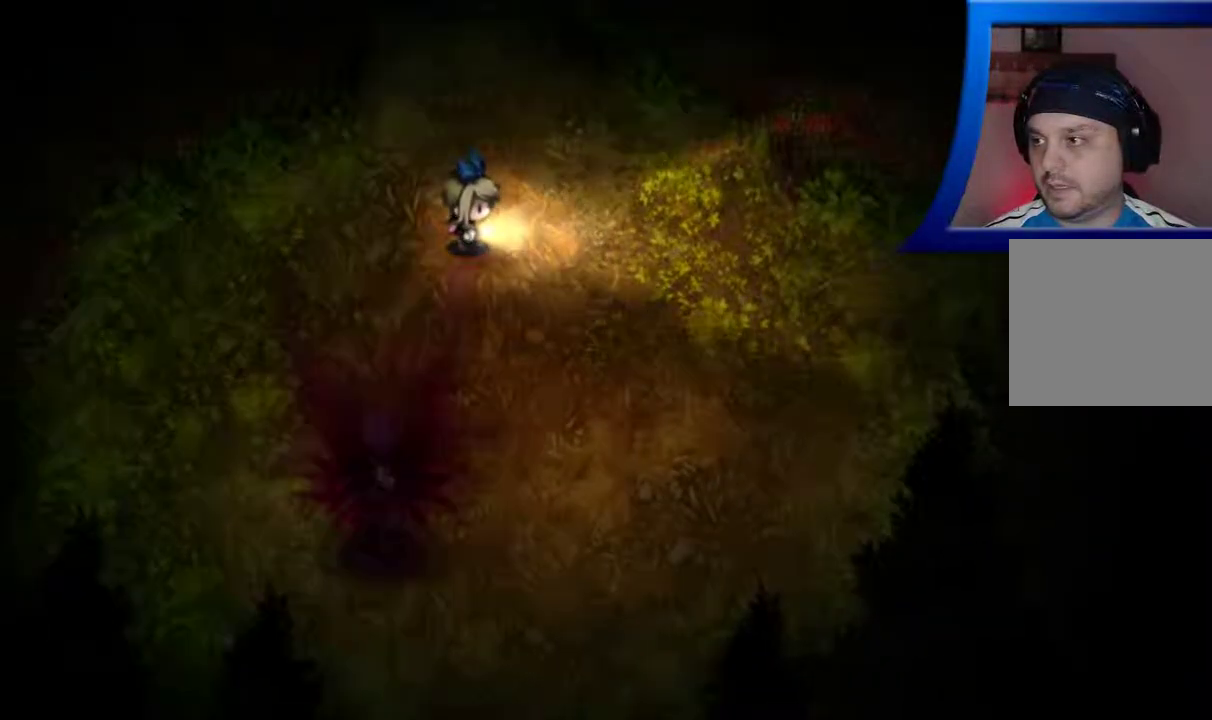
{"buttons": [], "left_stick": "right", "right_stick": "center", "events": []}
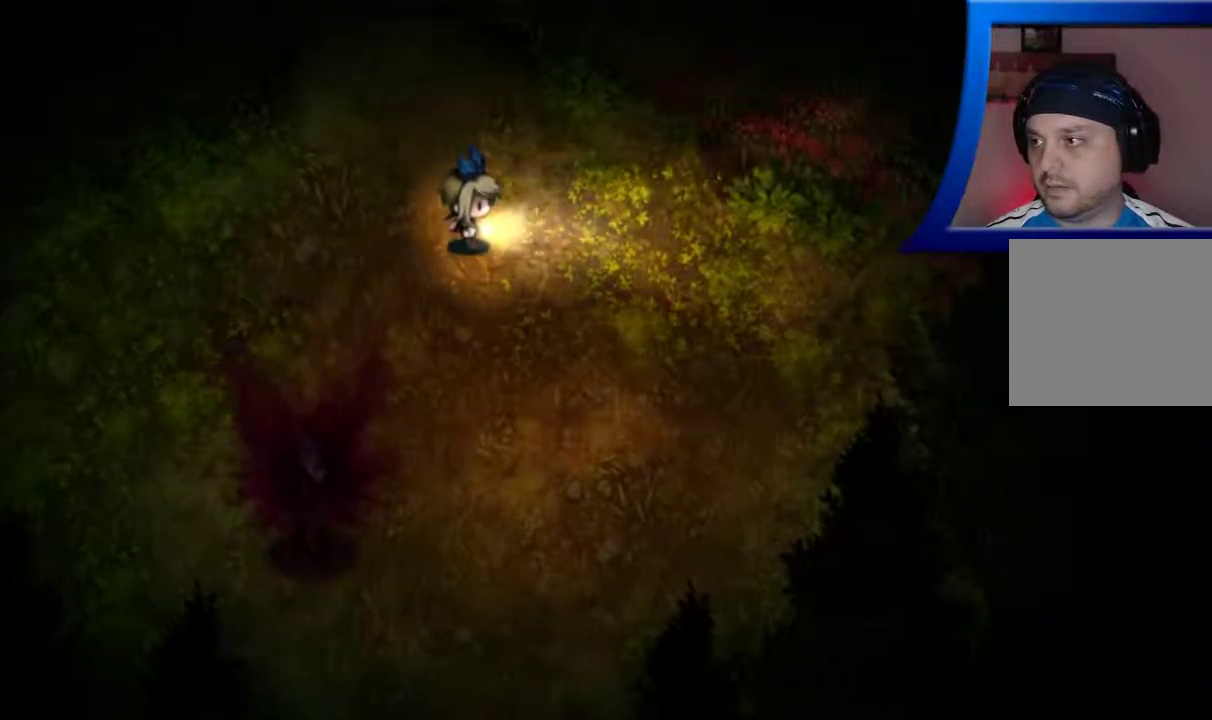
{"buttons": [], "left_stick": "right", "right_stick": "center", "events": []}
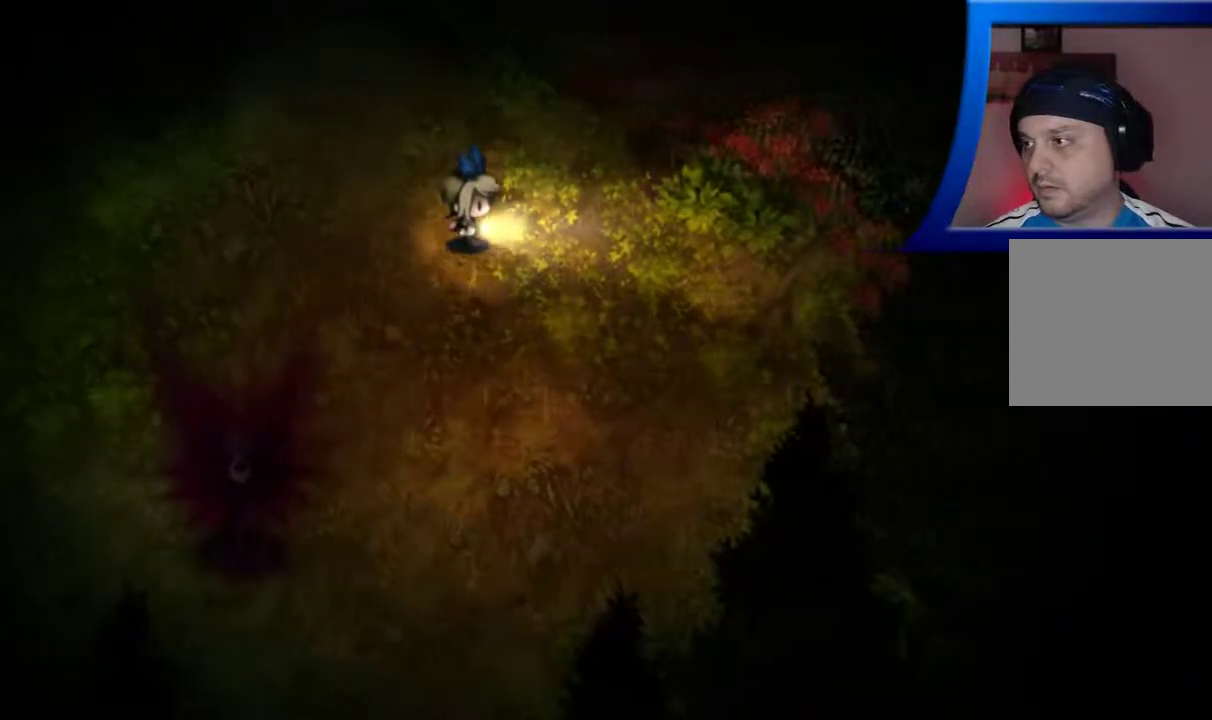
{"buttons": [], "left_stick": "center", "right_stick": "center", "events": [[167, "left_stick", "down"], [283, "left_stick", "center"]]}
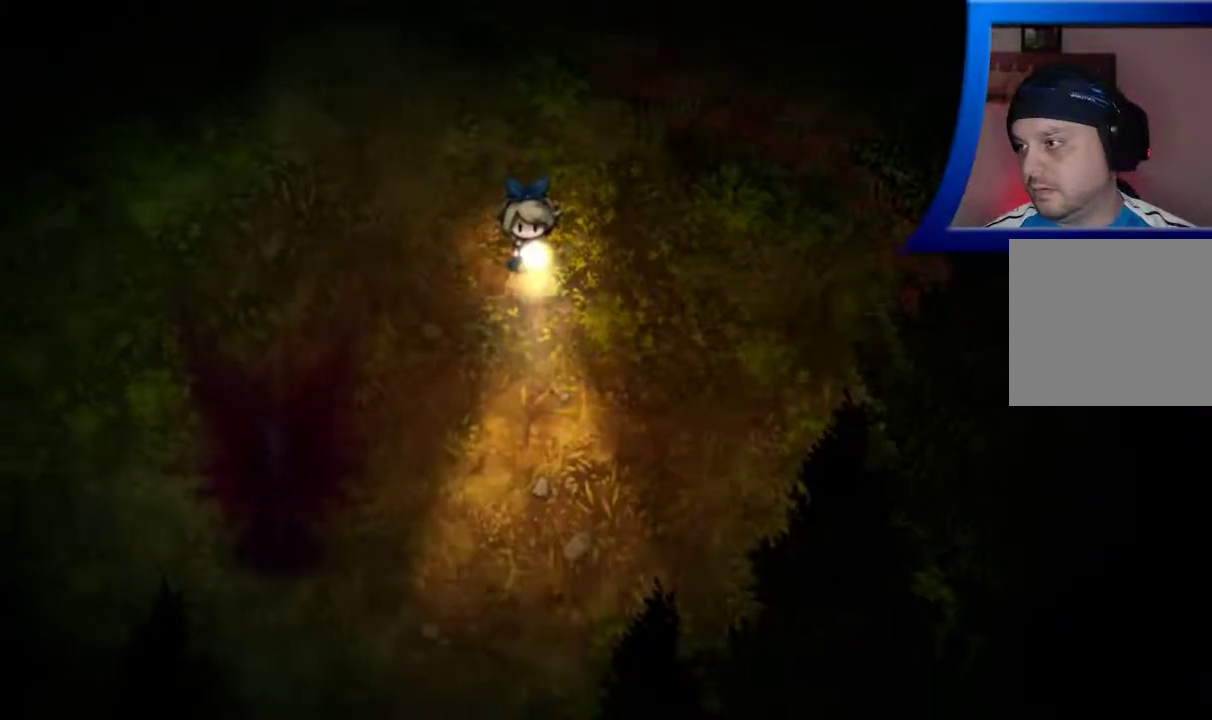
{"buttons": [], "left_stick": "center", "right_stick": "center", "events": [[50, "left_stick", "down-left"], [217, "left_stick", "center"]]}
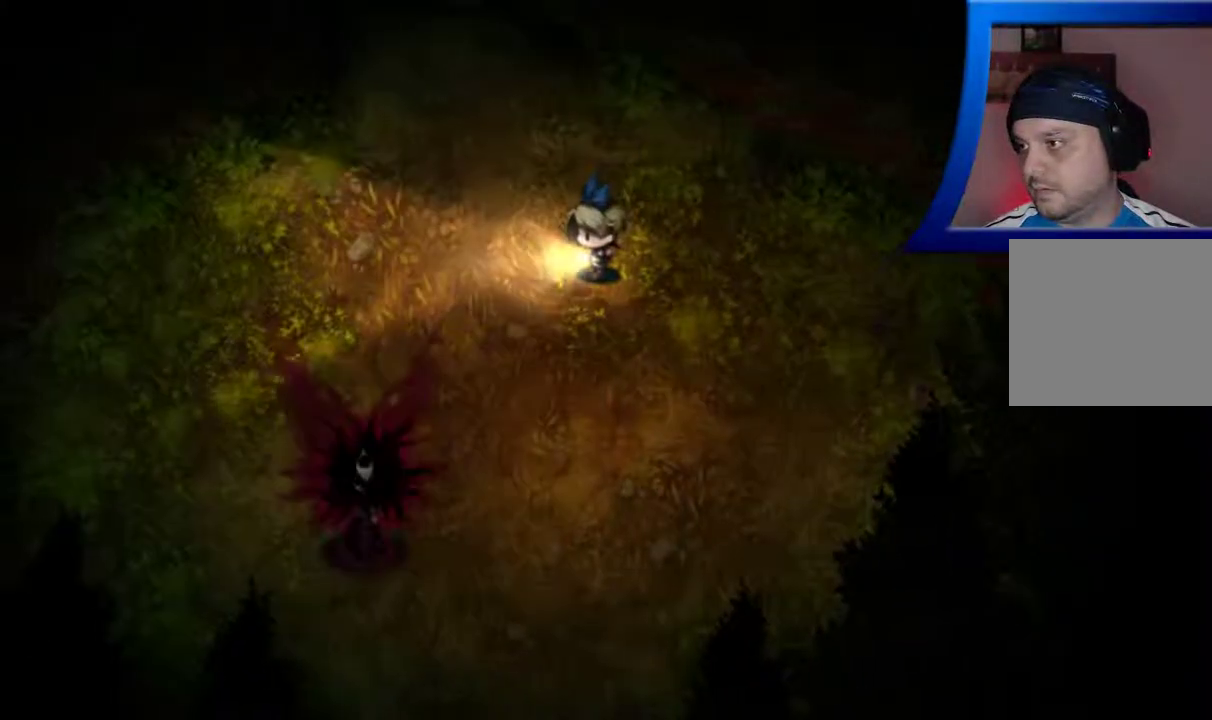
{"buttons": [], "left_stick": "down", "right_stick": "center", "events": [[117, "left_stick", "down-left"], [267, "left_stick", "center"], [400, "left_stick", "down"]]}
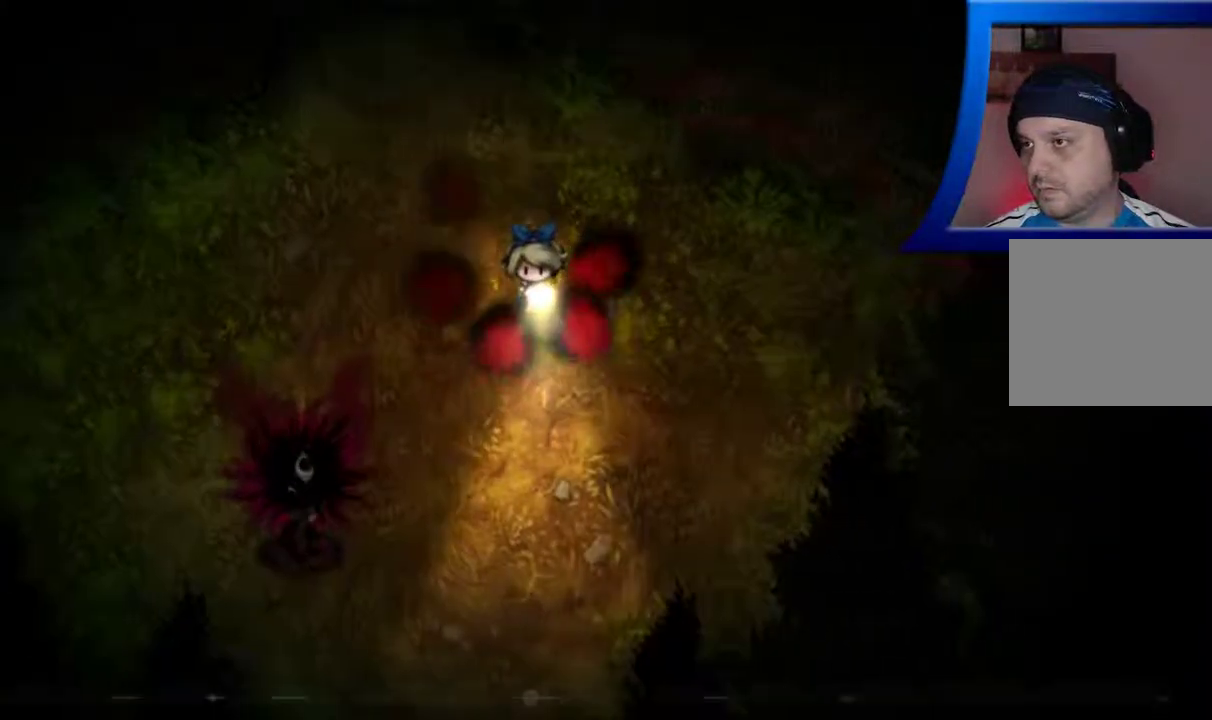
{"buttons": [], "left_stick": "down-right", "right_stick": "center", "events": [[350, "left_stick", "down-right"]]}
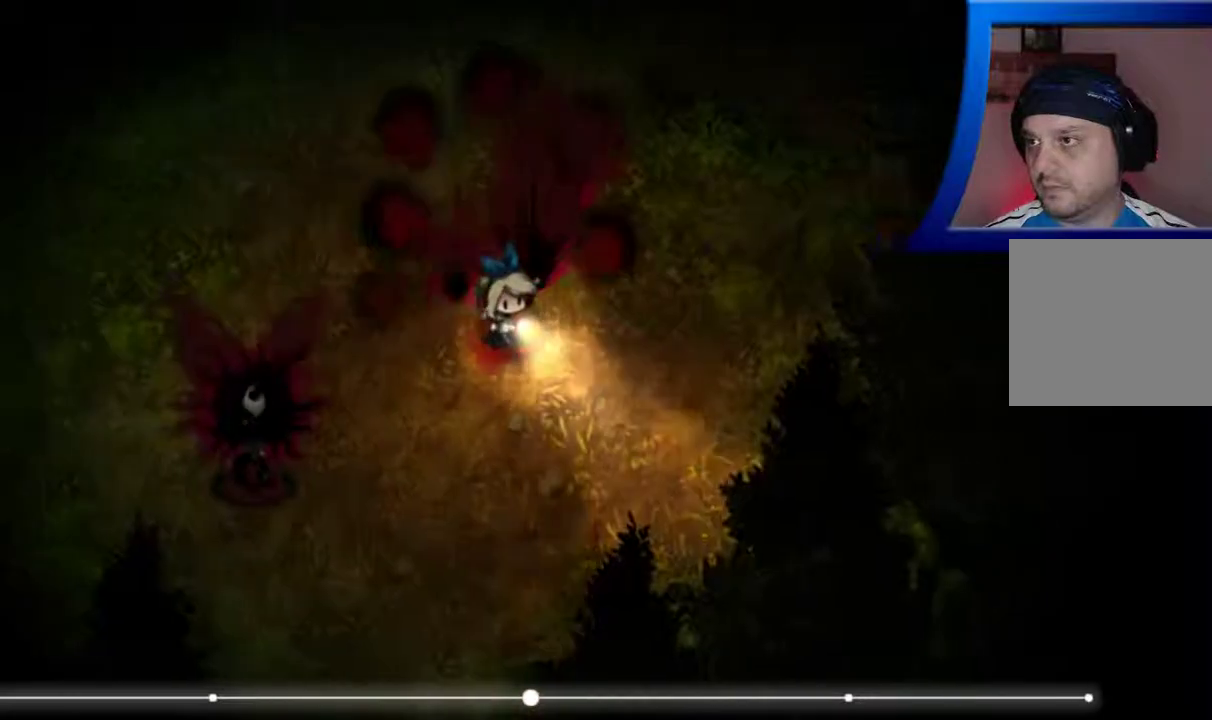
{"buttons": [], "left_stick": "down-right", "right_stick": "center", "events": []}
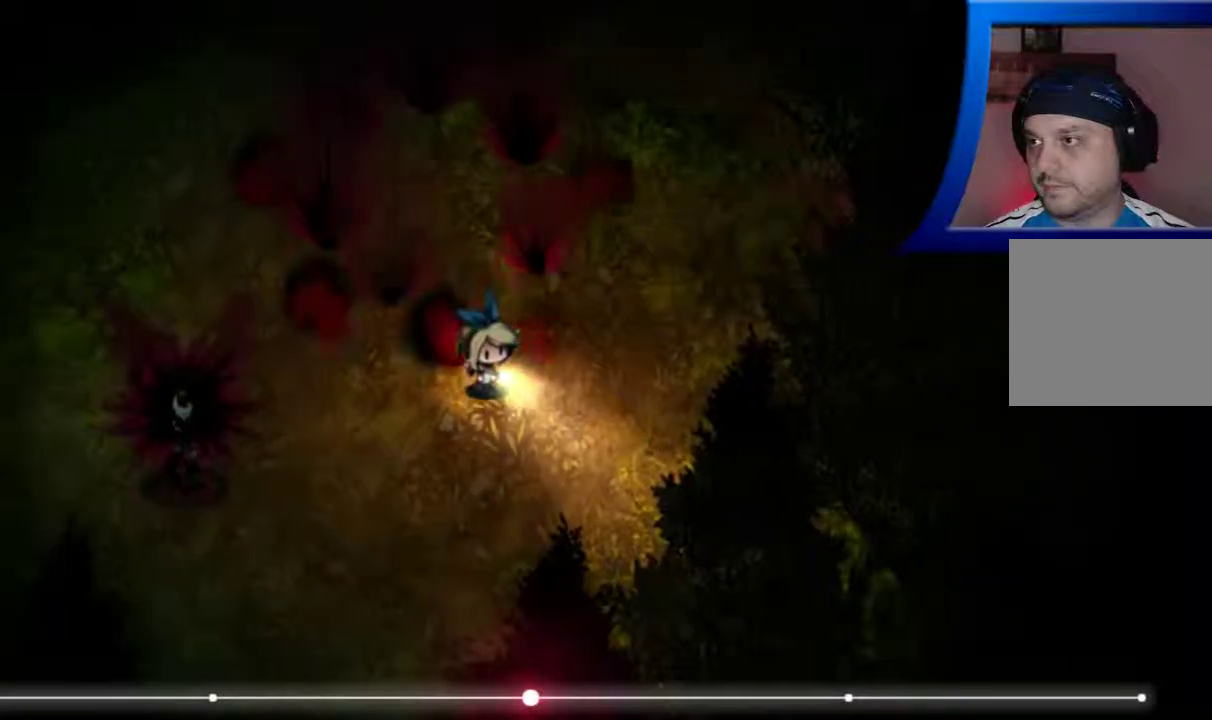
{"buttons": [], "left_stick": "down-right", "right_stick": "center", "events": []}
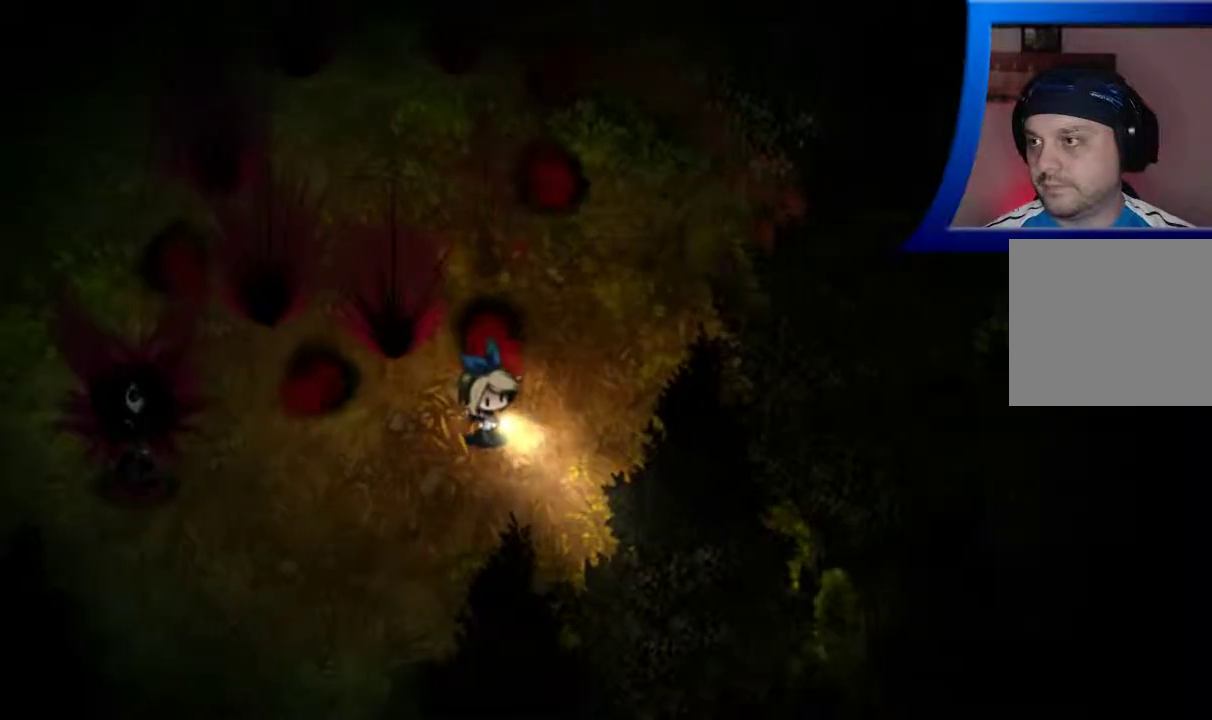
{"buttons": [], "left_stick": "down-right", "right_stick": "center", "events": []}
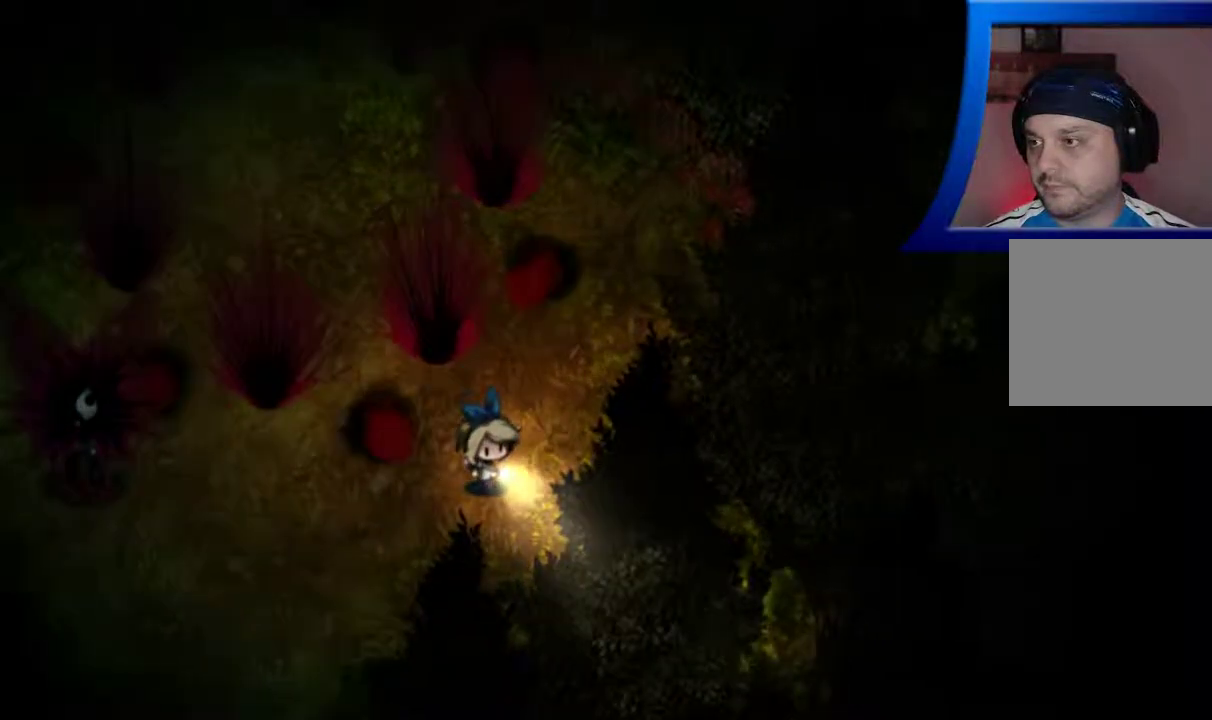
{"buttons": [], "left_stick": "down", "right_stick": "center", "events": [[167, "left_stick", "down"]]}
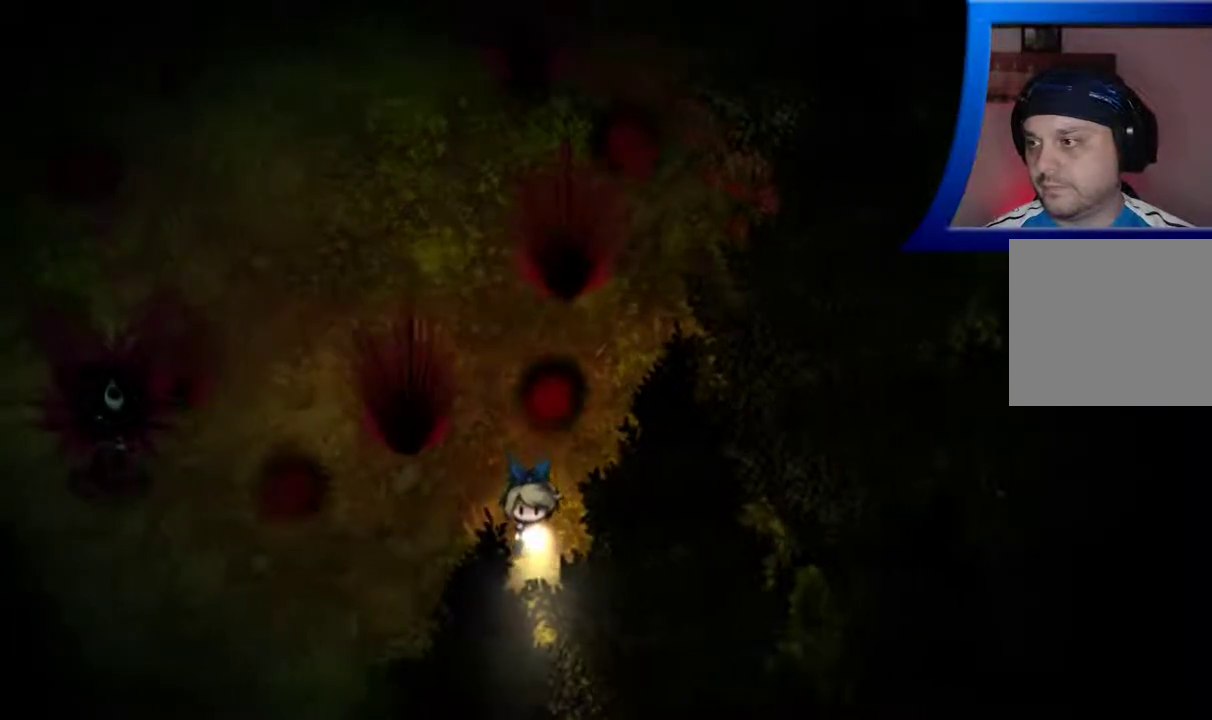
{"buttons": [], "left_stick": "down-left", "right_stick": "center", "events": [[250, "left_stick", "down-left"]]}
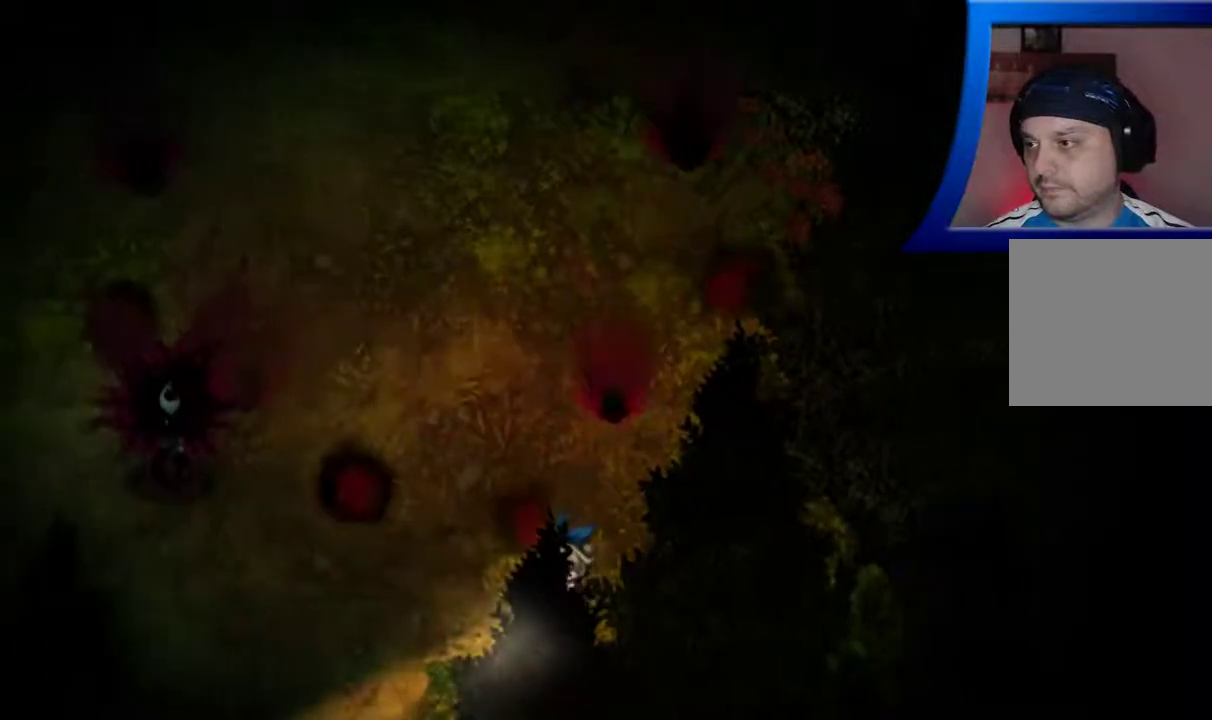
{"buttons": [], "left_stick": "down-left", "right_stick": "center", "events": []}
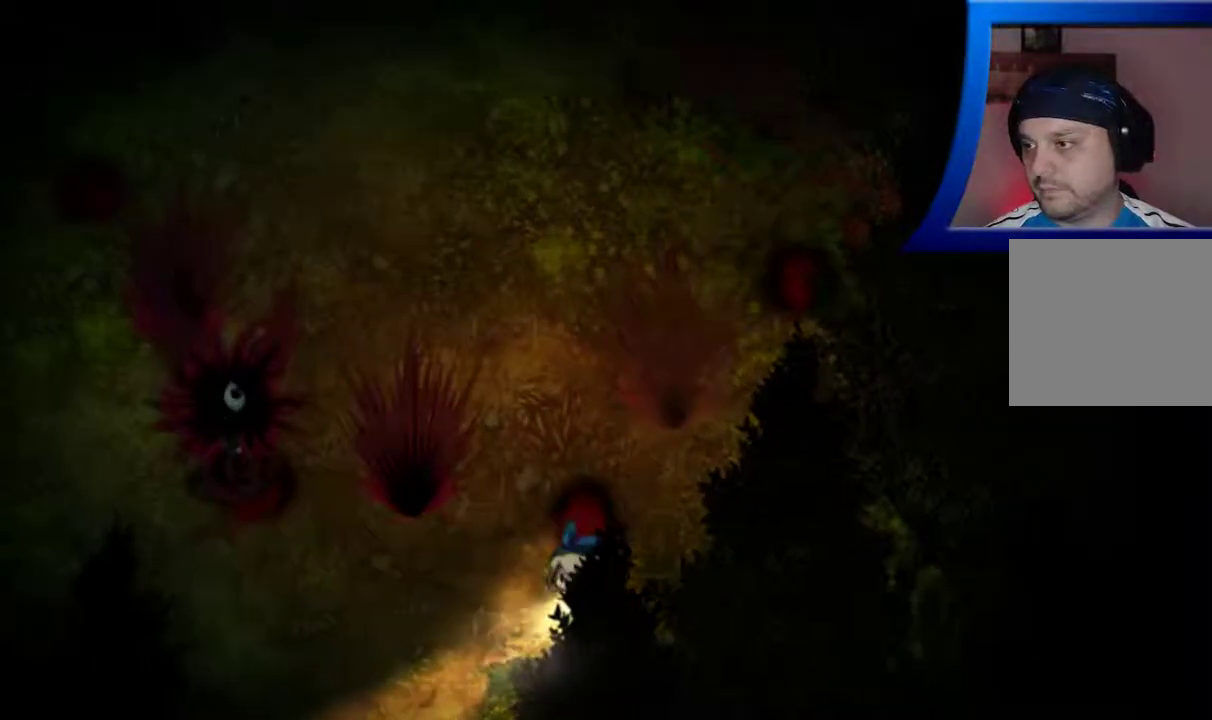
{"buttons": [], "left_stick": "down-left", "right_stick": "center", "events": []}
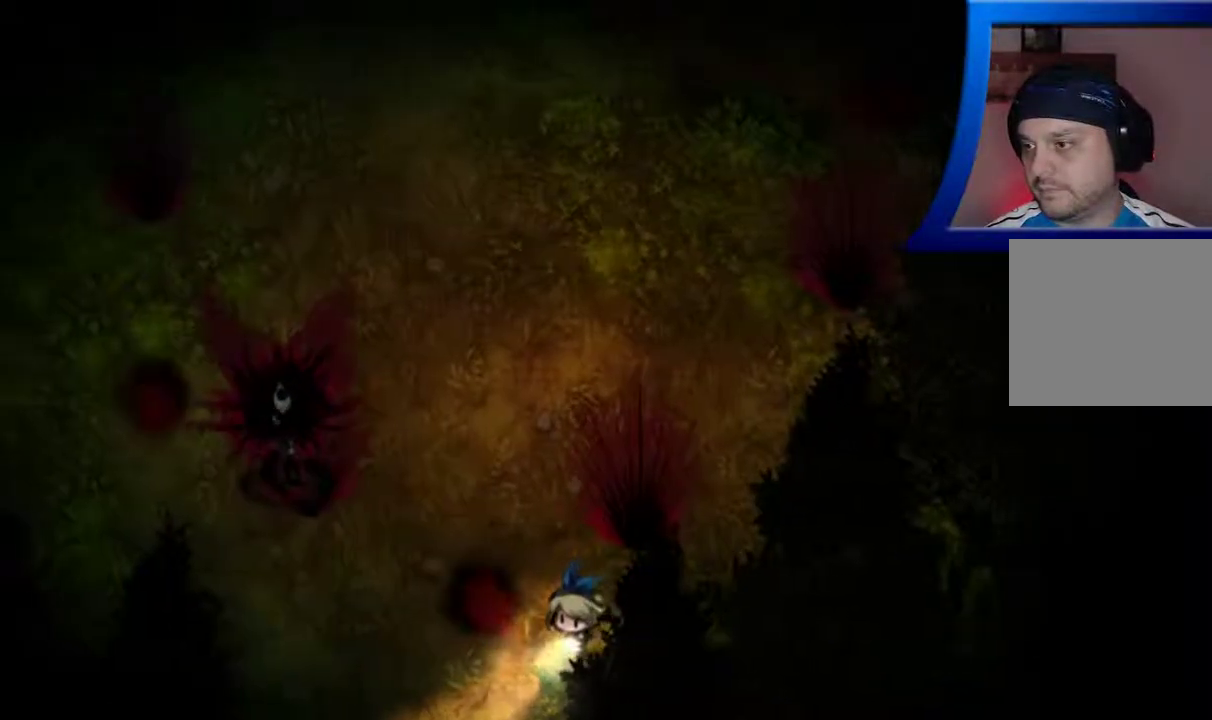
{"buttons": [], "left_stick": "up", "right_stick": "center", "events": [[67, "left_stick", "up-left"], [417, "left_stick", "up"]]}
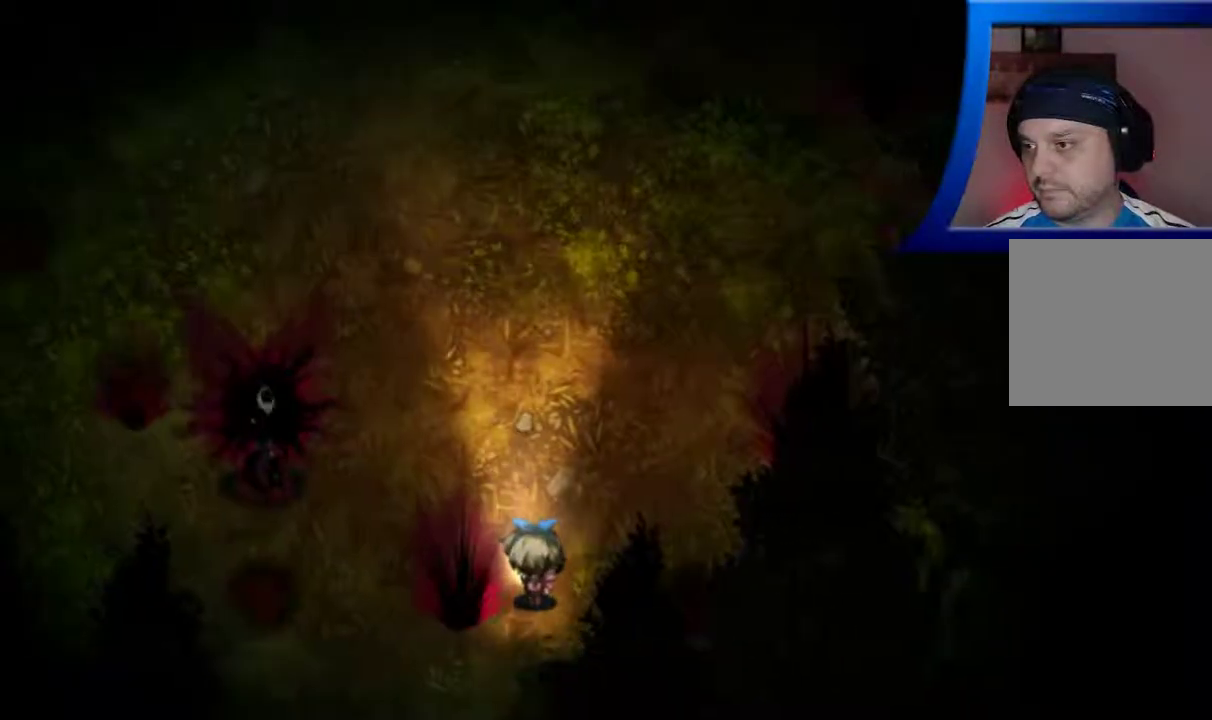
{"buttons": [], "left_stick": "up", "right_stick": "center", "events": []}